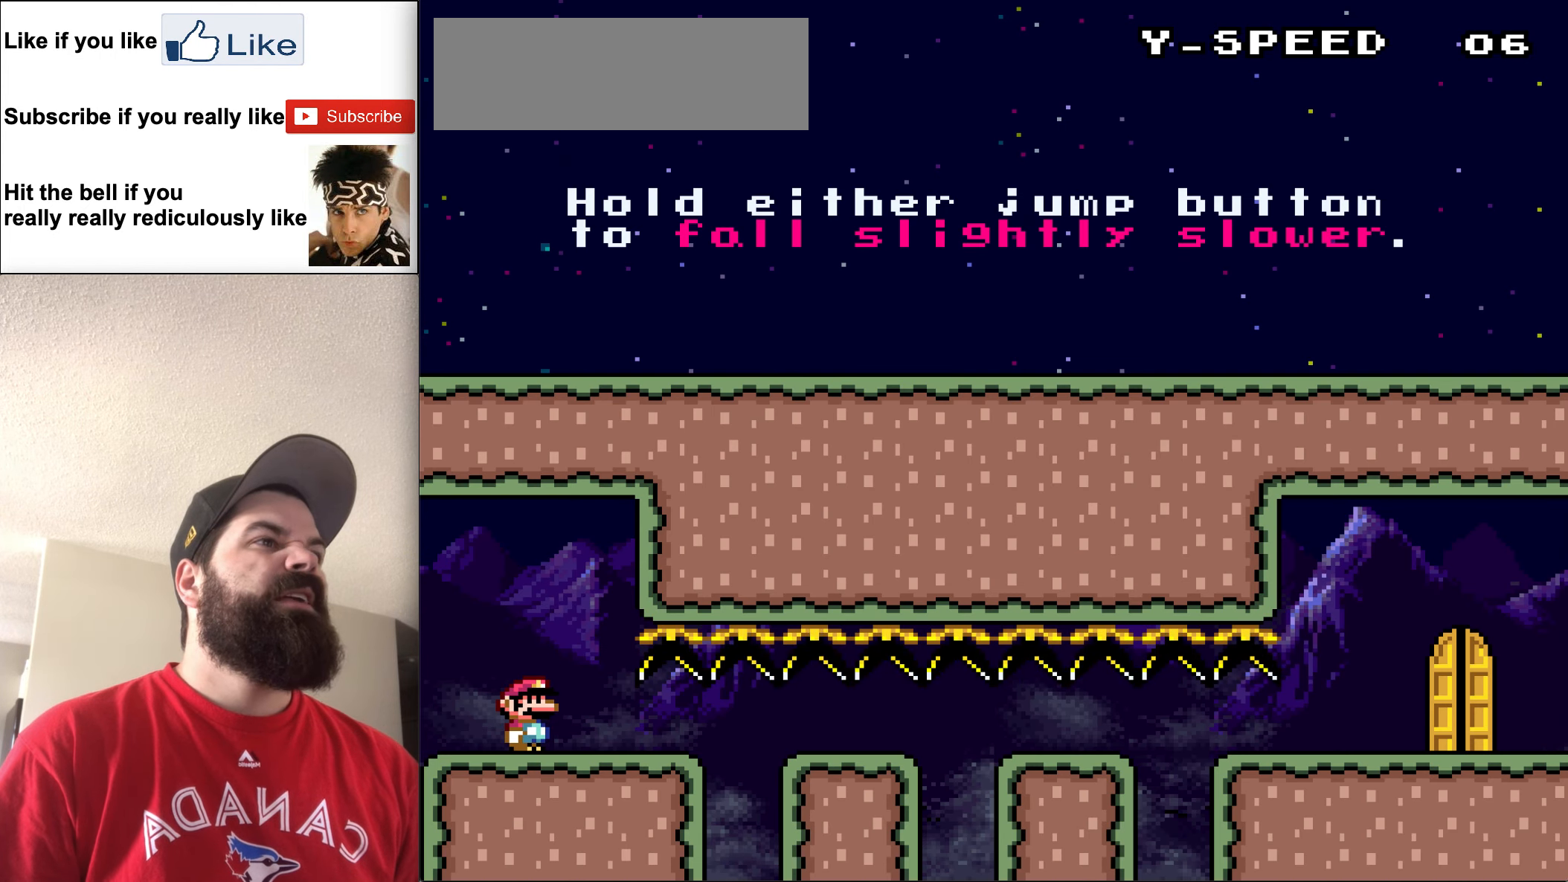
Gameplay with a controller (Nintendo layout); each line is a JSON object with the inputs held at the frame after it. "events" lists button and stick changes between this image and that frame as [ms after this image, input, new state], when the widget could be followed in between. Not read: L3 R3.
{"buttons": ["Y", "DPAD_LEFT"], "events": [[300, "DPAD_LEFT", "down"], [400, "Y", "down"]]}
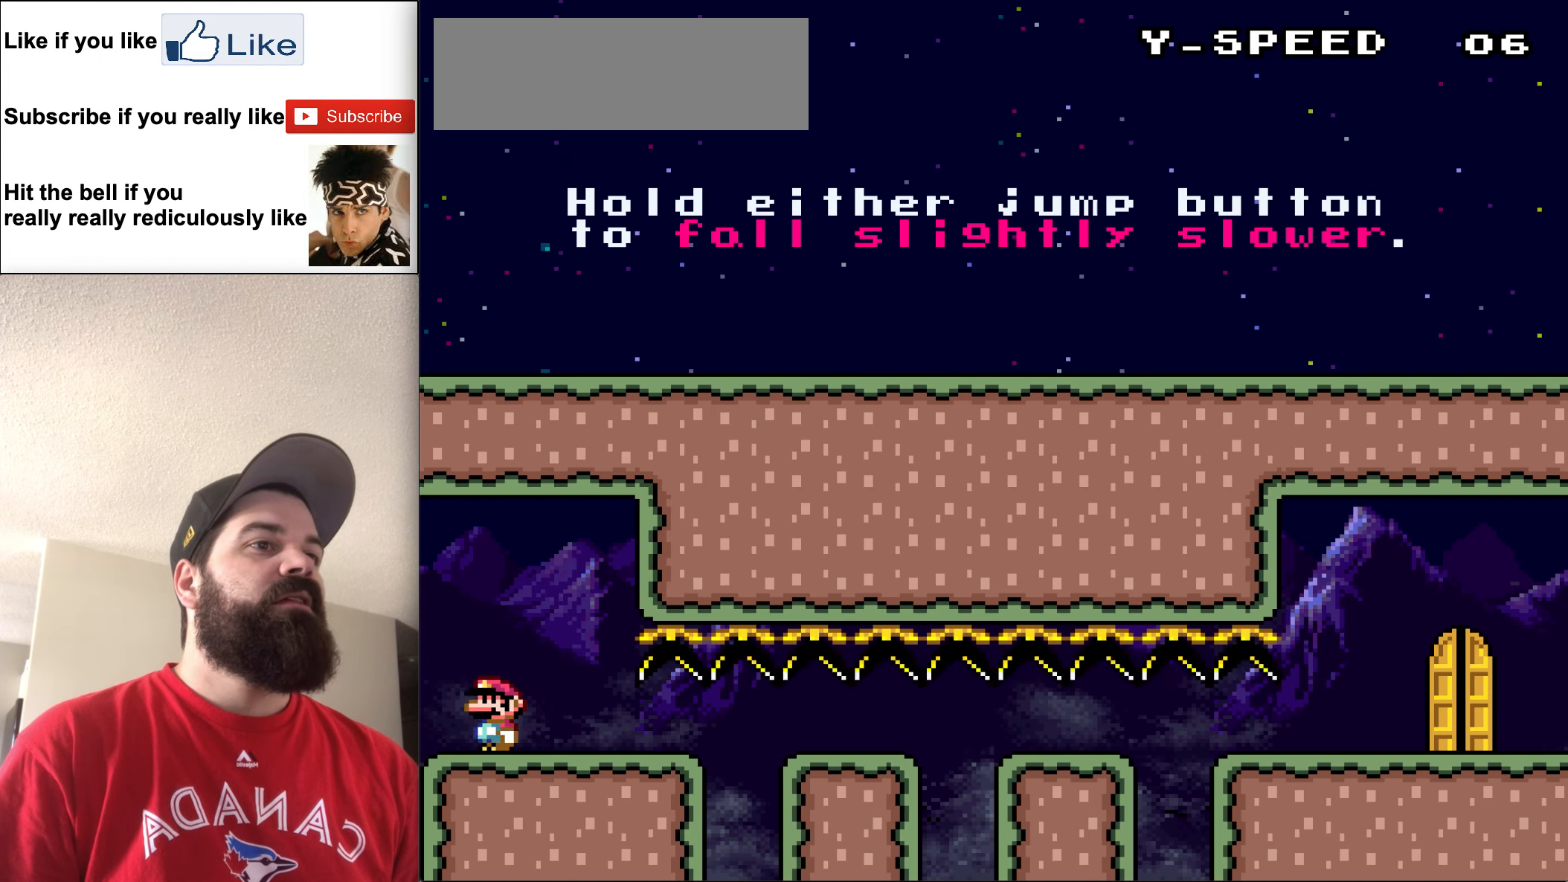
{"buttons": ["Y", "DPAD_RIGHT"], "events": [[200, "DPAD_LEFT", "up"], [400, "DPAD_RIGHT", "down"]]}
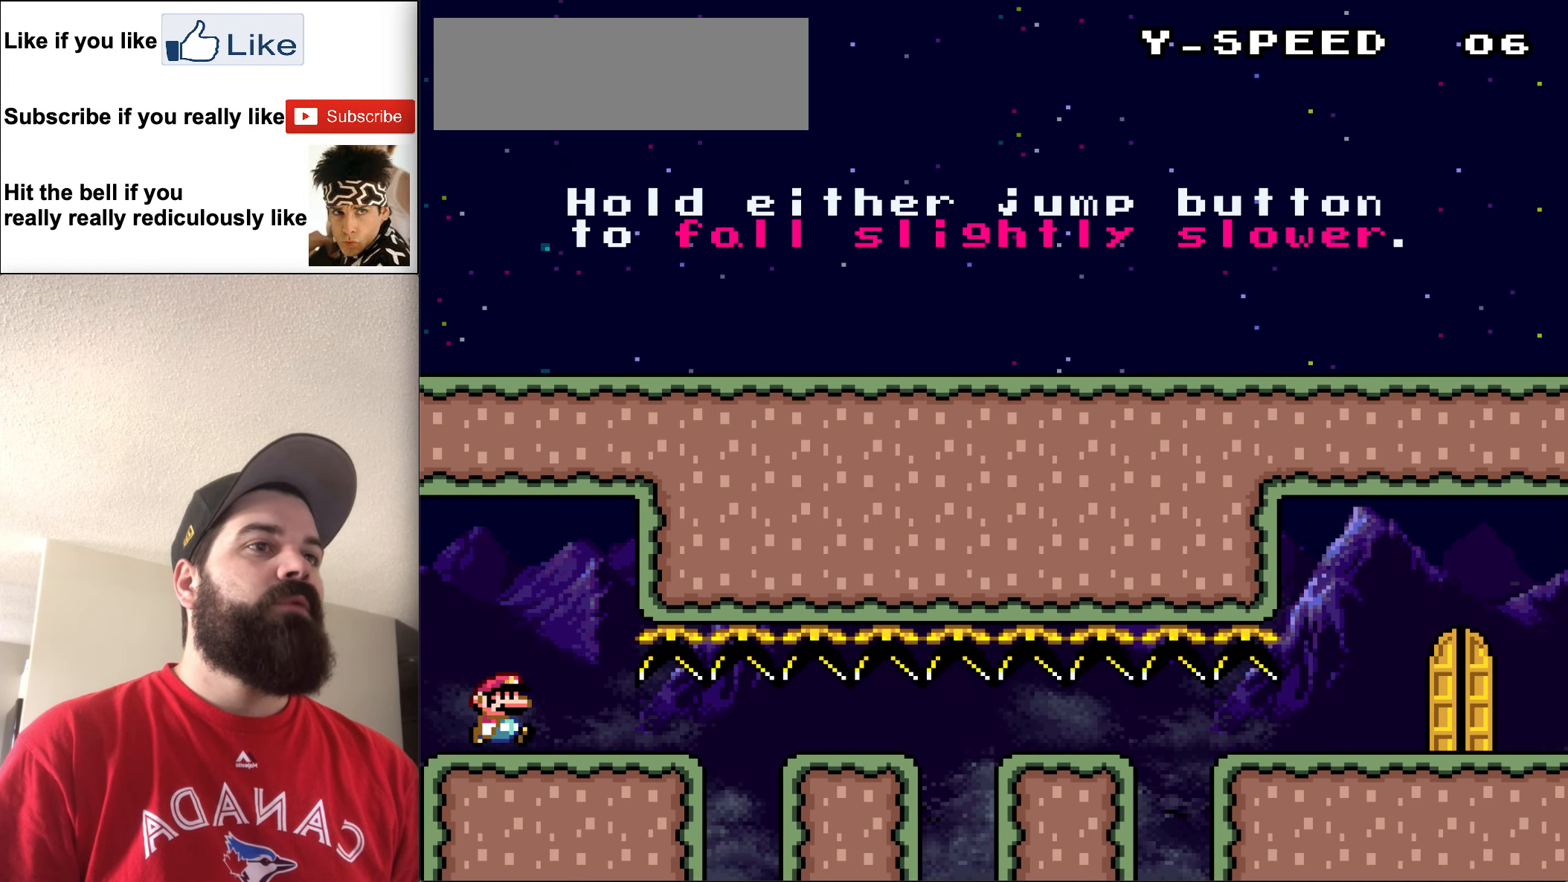
{"buttons": ["Y", "DPAD_RIGHT"], "events": []}
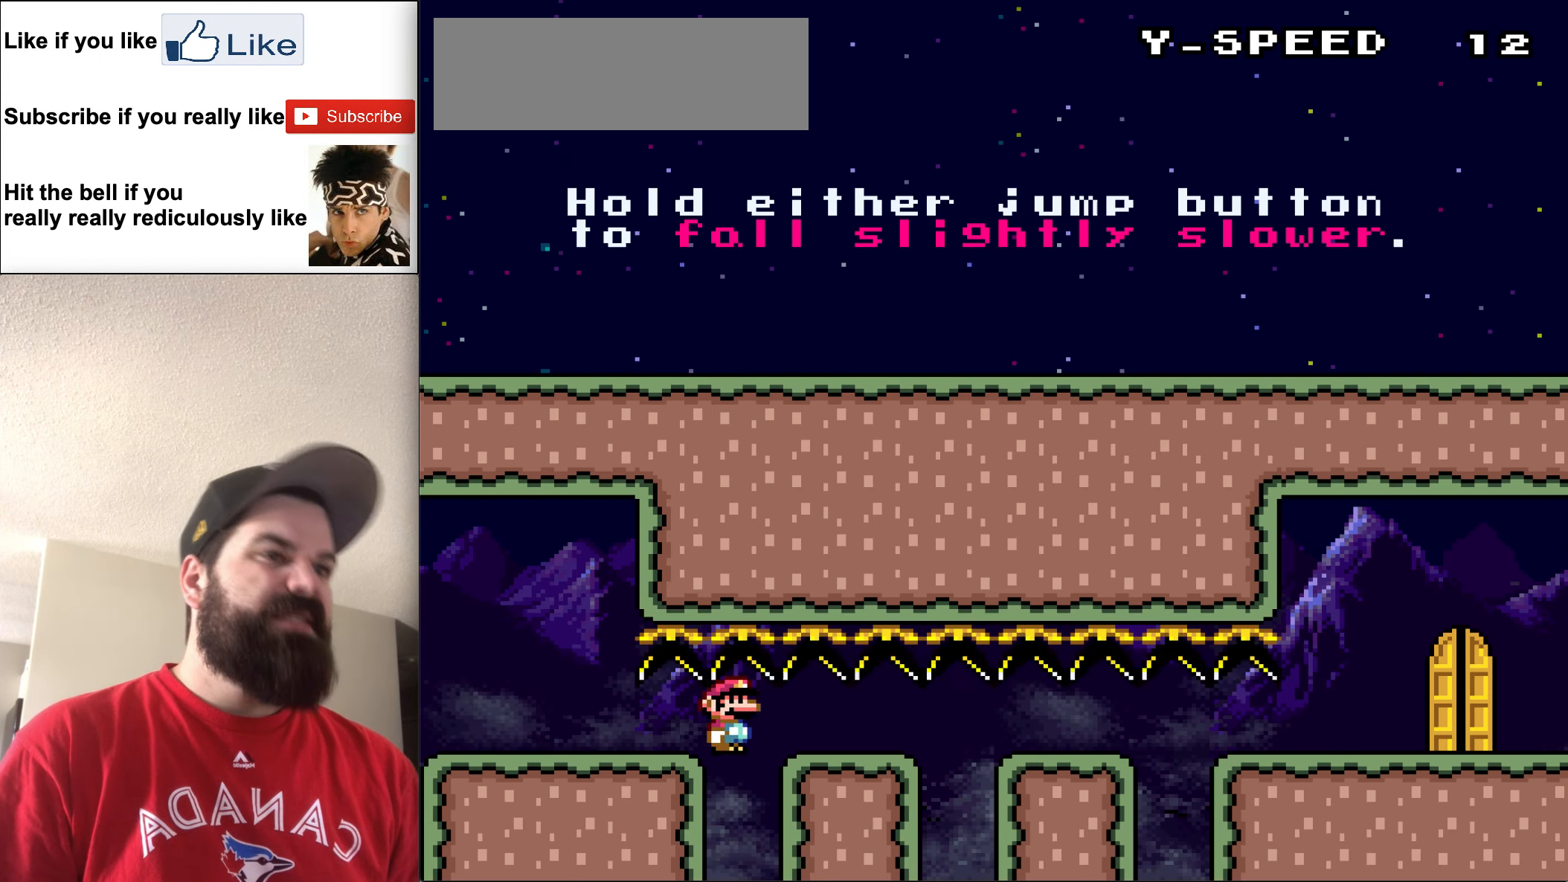
{"buttons": ["Y", "DPAD_RIGHT"], "events": []}
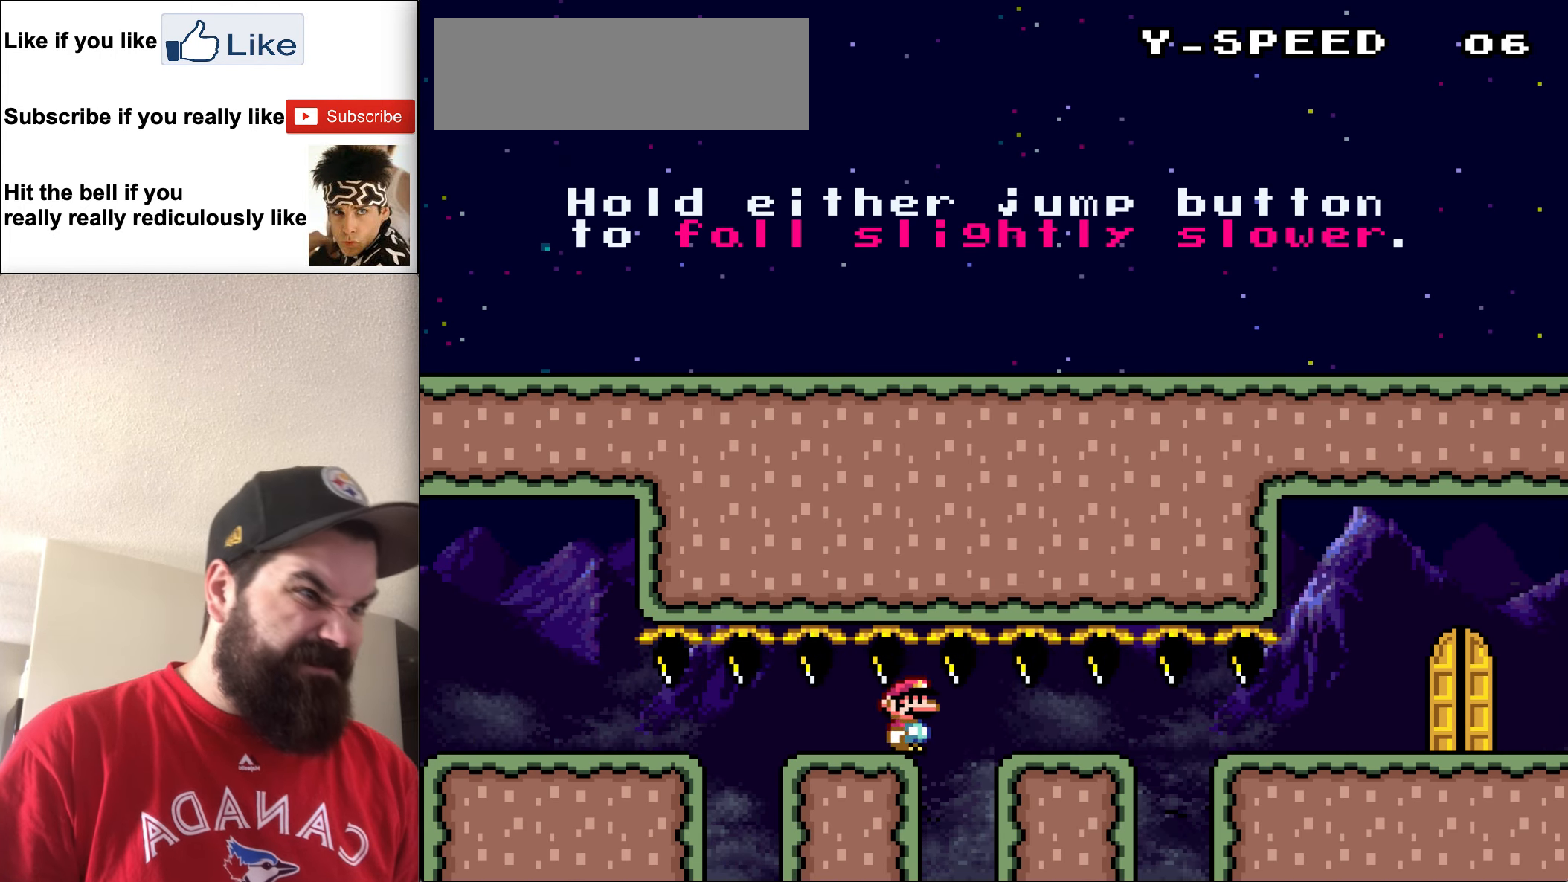
{"buttons": ["Y", "DPAD_RIGHT"], "events": []}
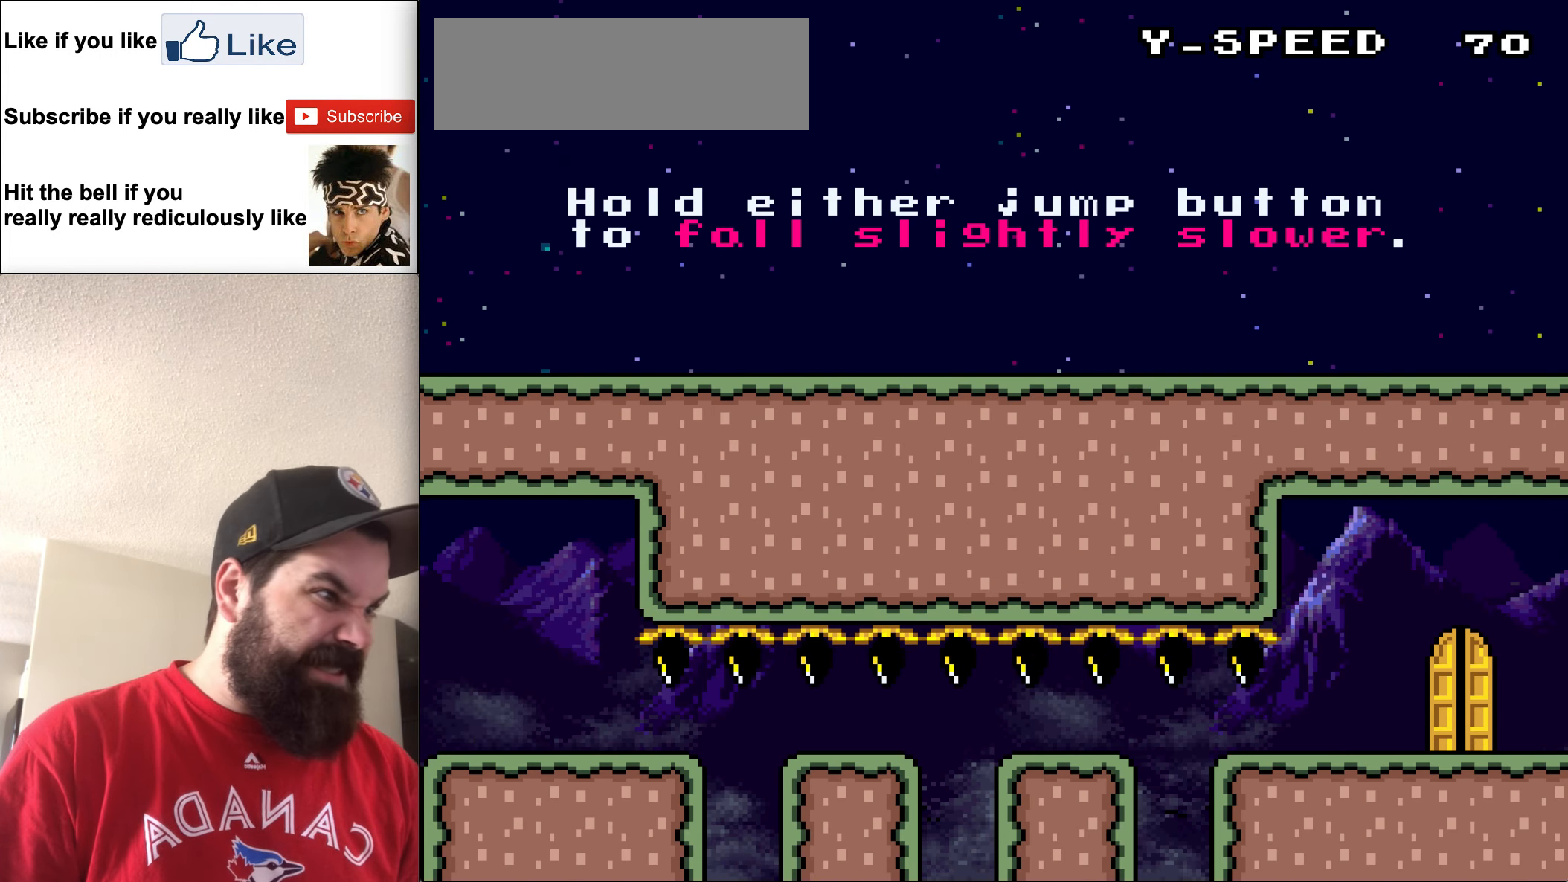
{"buttons": [], "events": [[367, "Y", "up"], [400, "DPAD_RIGHT", "up"]]}
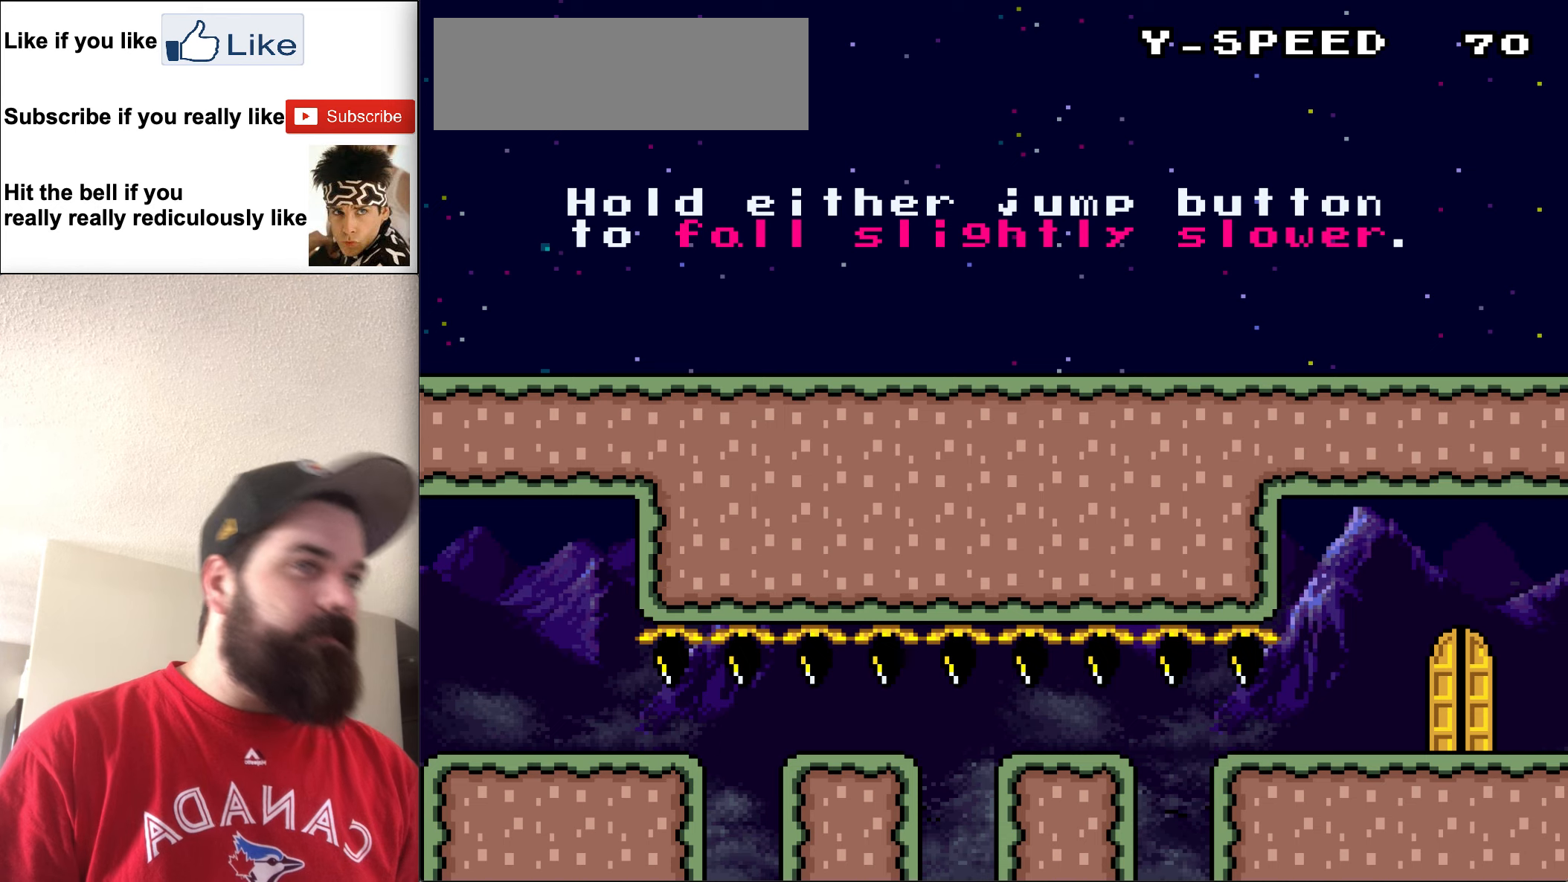
{"buttons": [], "events": []}
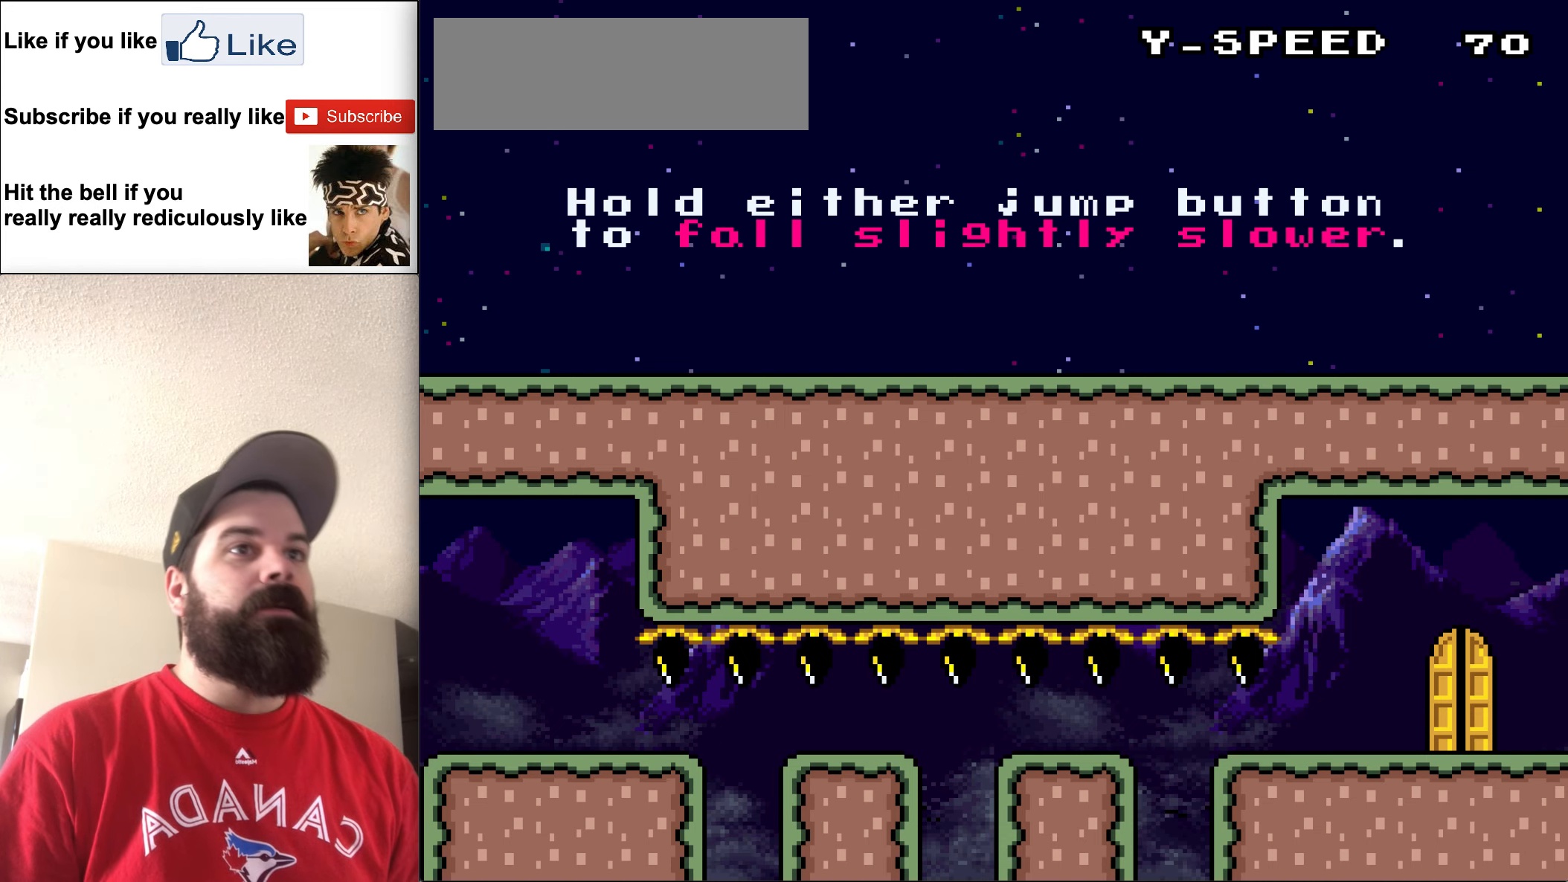
{"buttons": [], "events": []}
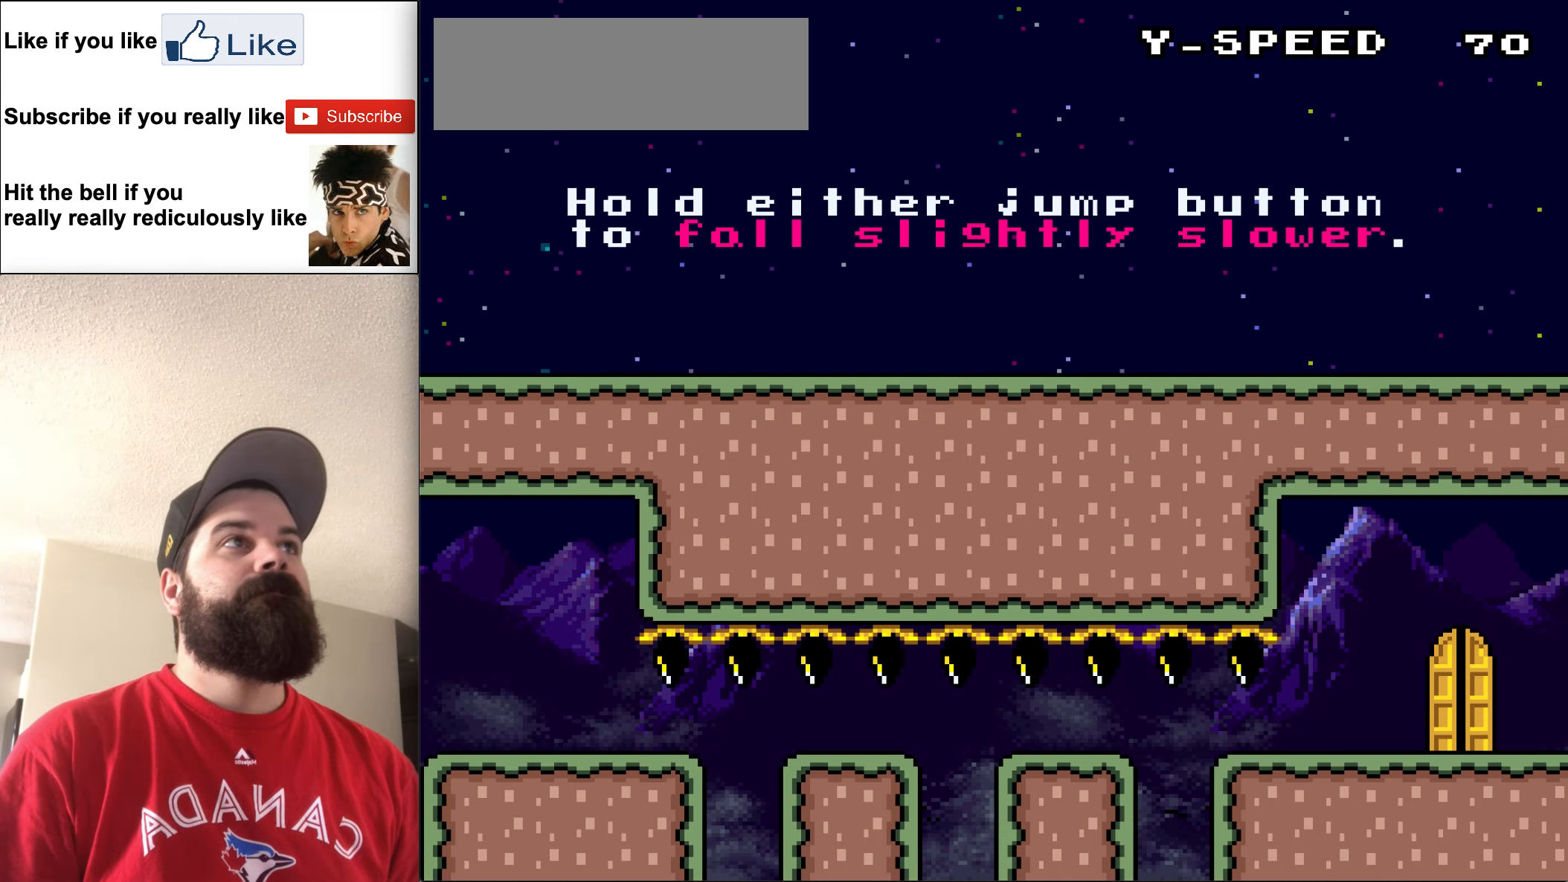
{"buttons": [], "events": []}